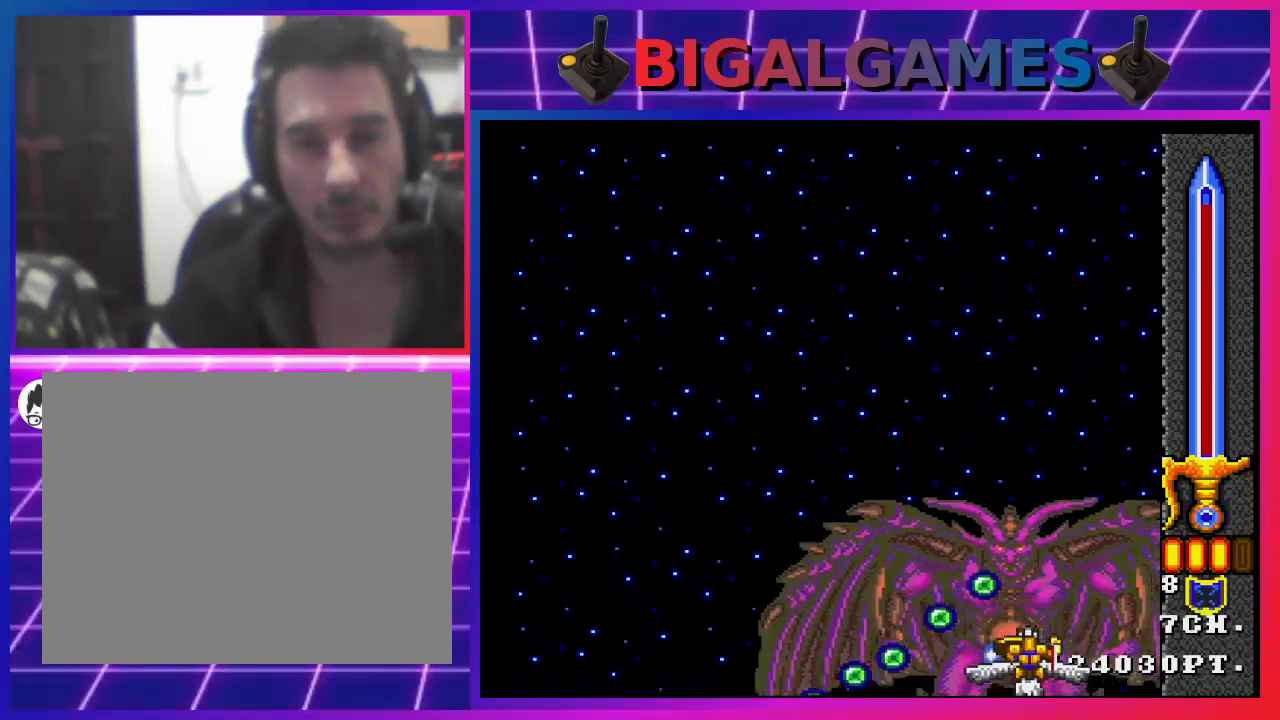
Gameplay with a controller (PlayStation layout); each line is a JSON object with the inputs held at the frame after it. "events" lists button and stick changes between this image and that frame as [ms after this image, input, new state], when the widget could be followed in between.
{"buttons": ["CROSS"], "left_stick": "center", "right_stick": "center", "events": [[100, "CIRCLE", "up"], [133, "DPAD_RIGHT", "up"]]}
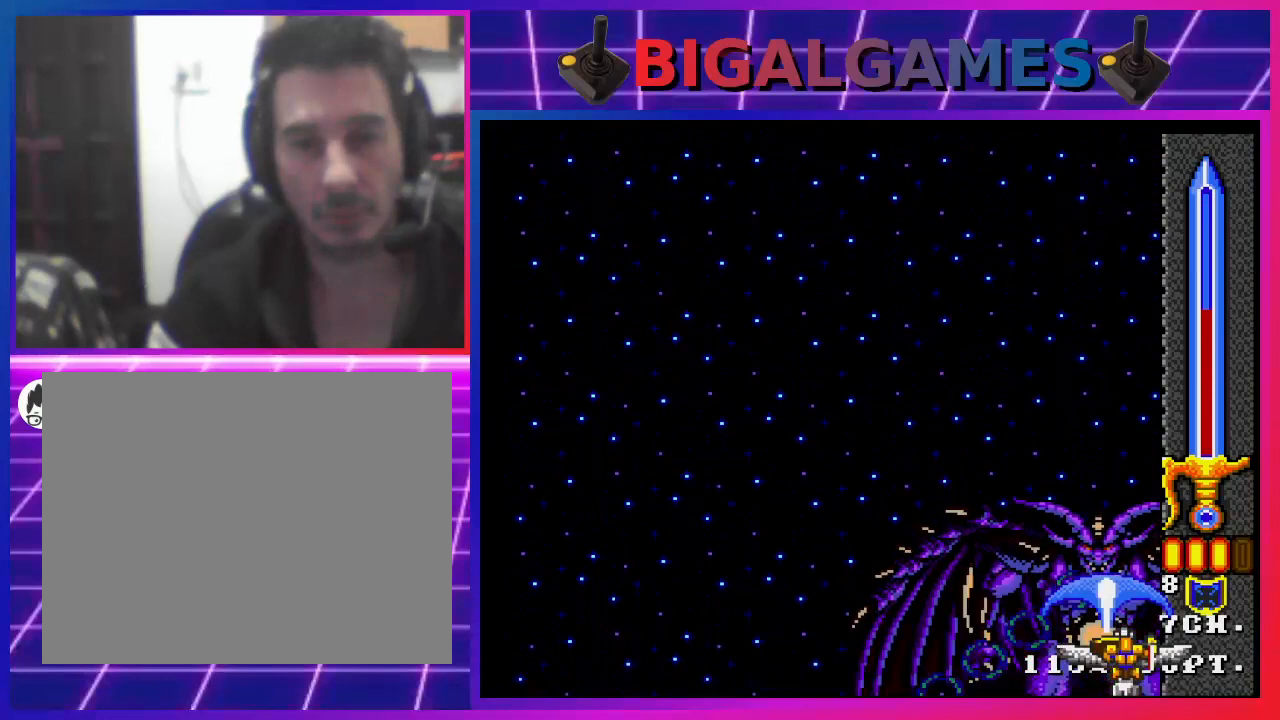
{"buttons": ["CROSS", "DPAD_UP"], "left_stick": "center", "right_stick": "center", "events": [[133, "DPAD_RIGHT", "down"], [233, "CIRCLE", "down"], [333, "DPAD_RIGHT", "up"], [400, "CIRCLE", "up"], [500, "DPAD_UP", "down"]]}
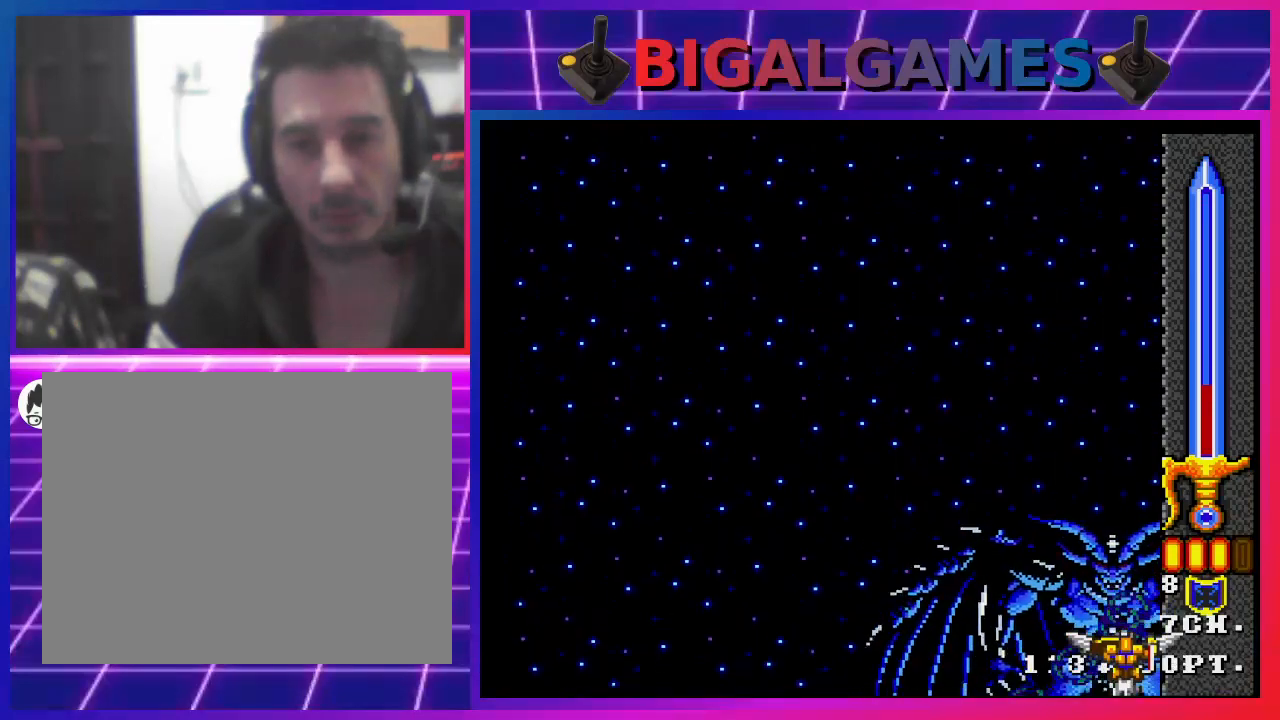
{"buttons": ["CROSS", "DPAD_UP"], "left_stick": "center", "right_stick": "center", "events": []}
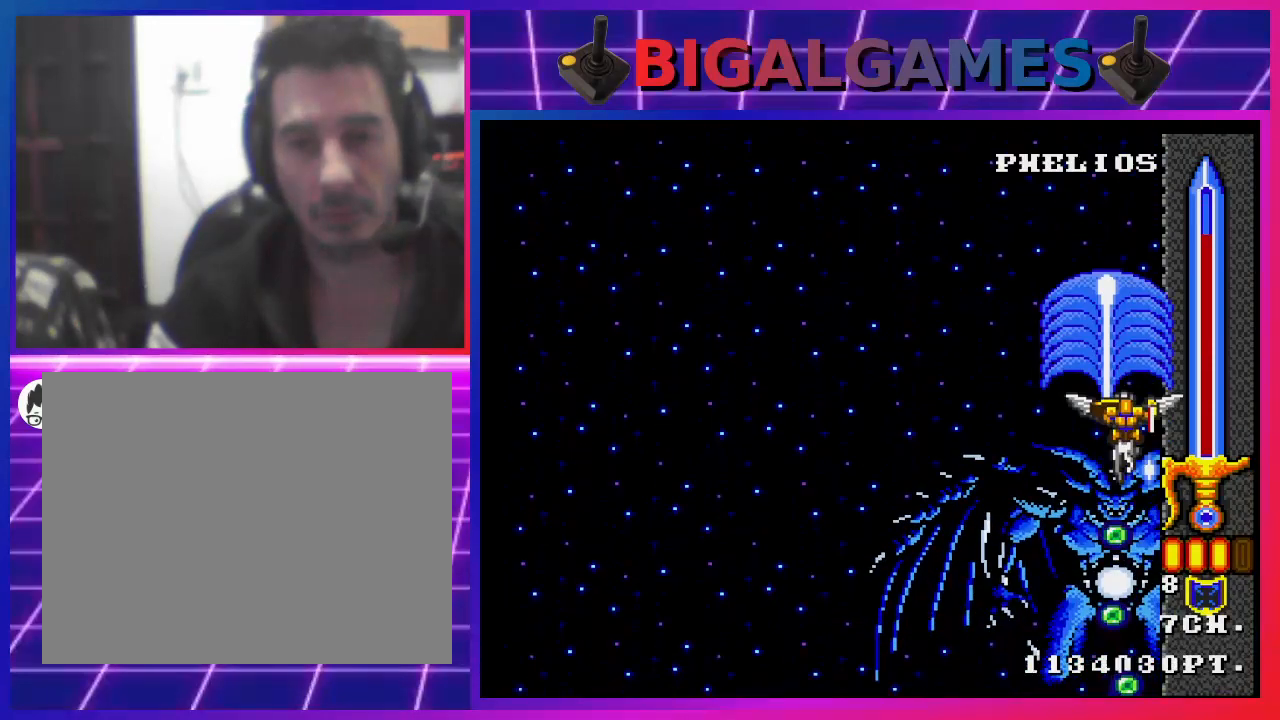
{"buttons": ["CROSS", "DPAD_UP"], "left_stick": "center", "right_stick": "center", "events": []}
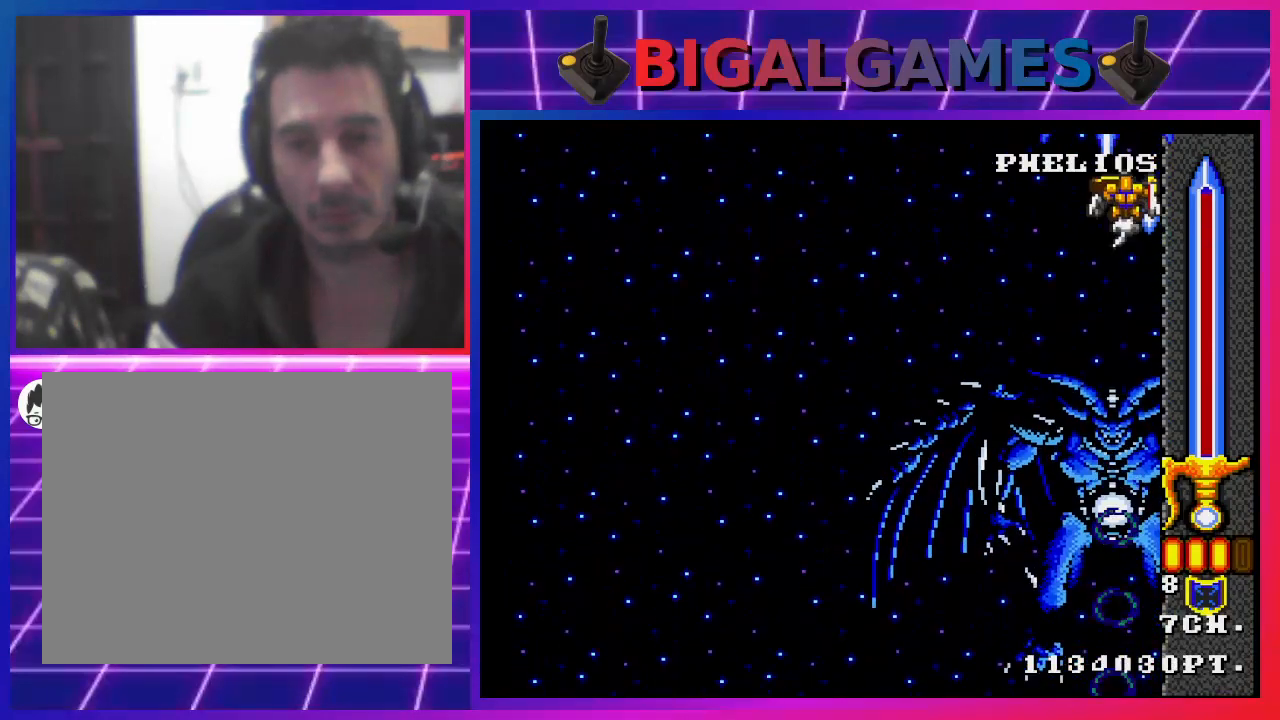
{"buttons": ["CROSS", "DPAD_LEFT"], "left_stick": "center", "right_stick": "center", "events": [[67, "DPAD_UP", "up"], [367, "DPAD_LEFT", "down"]]}
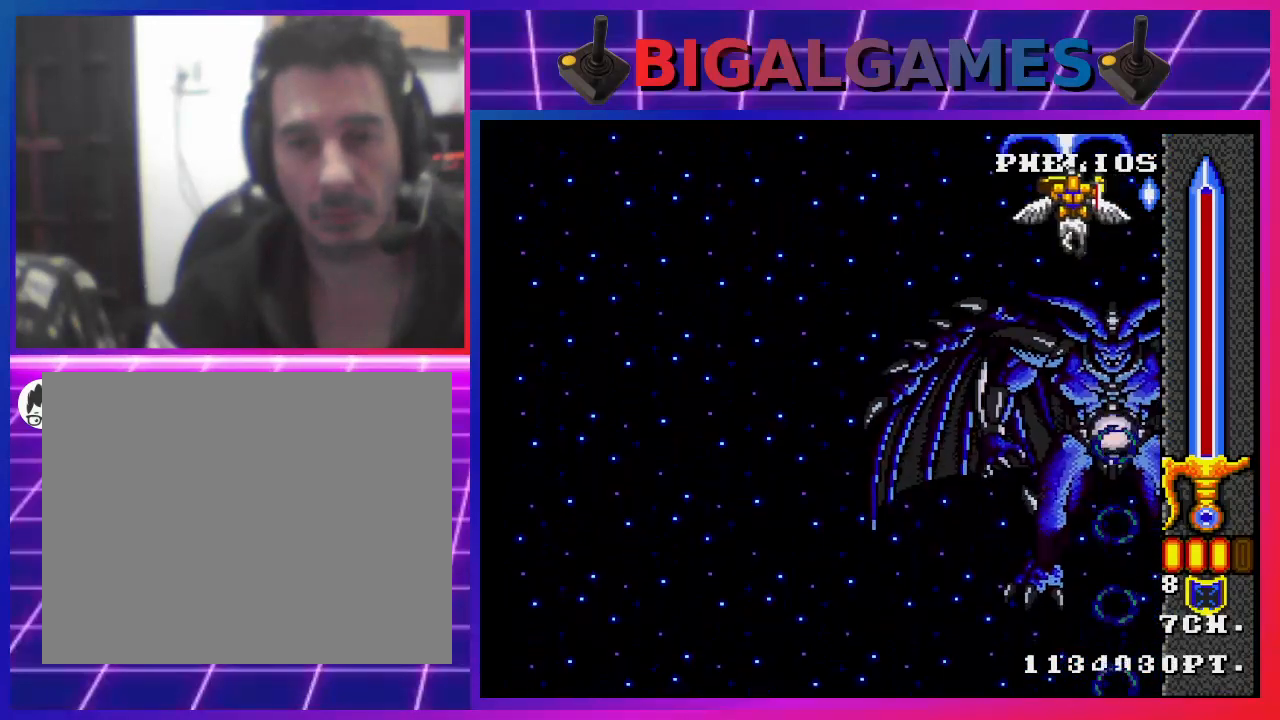
{"buttons": ["CROSS", "DPAD_DOWN"], "left_stick": "center", "right_stick": "center", "events": [[200, "DPAD_DOWN", "down"], [233, "DPAD_LEFT", "up"]]}
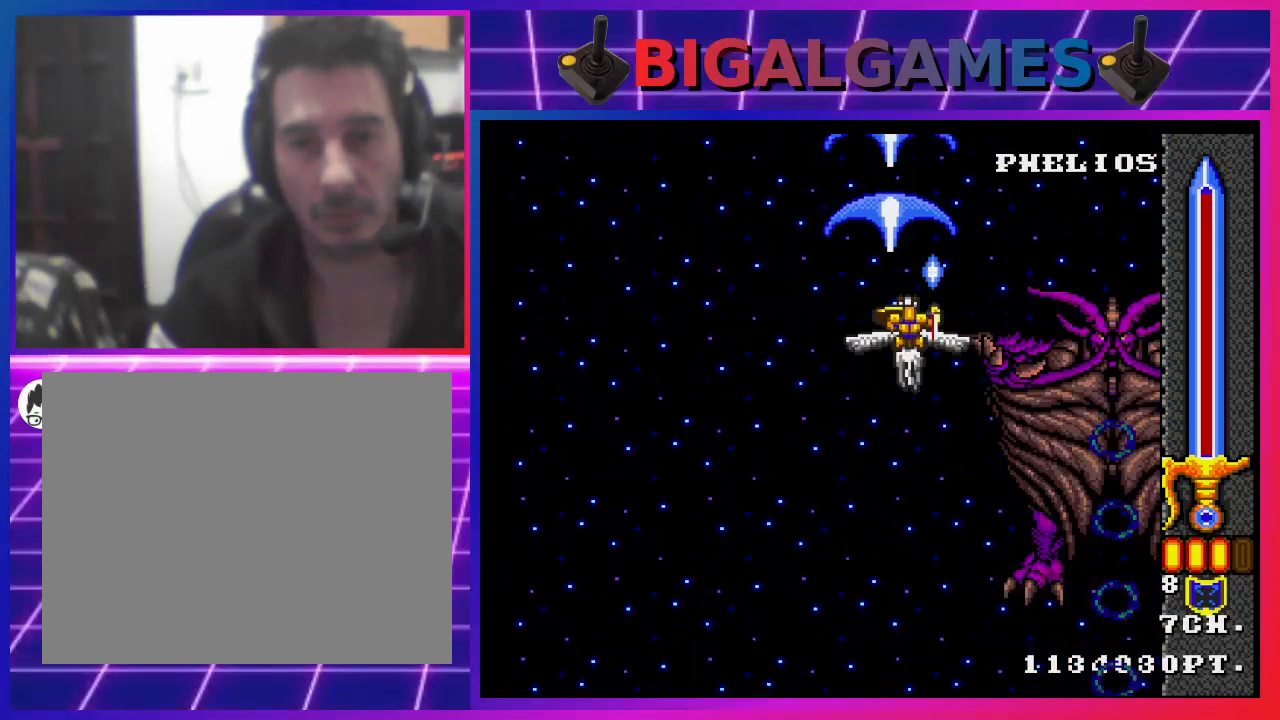
{"buttons": ["CROSS", "DPAD_LEFT"], "left_stick": "center", "right_stick": "center", "events": [[233, "DPAD_DOWN", "up"], [267, "DPAD_LEFT", "down"]]}
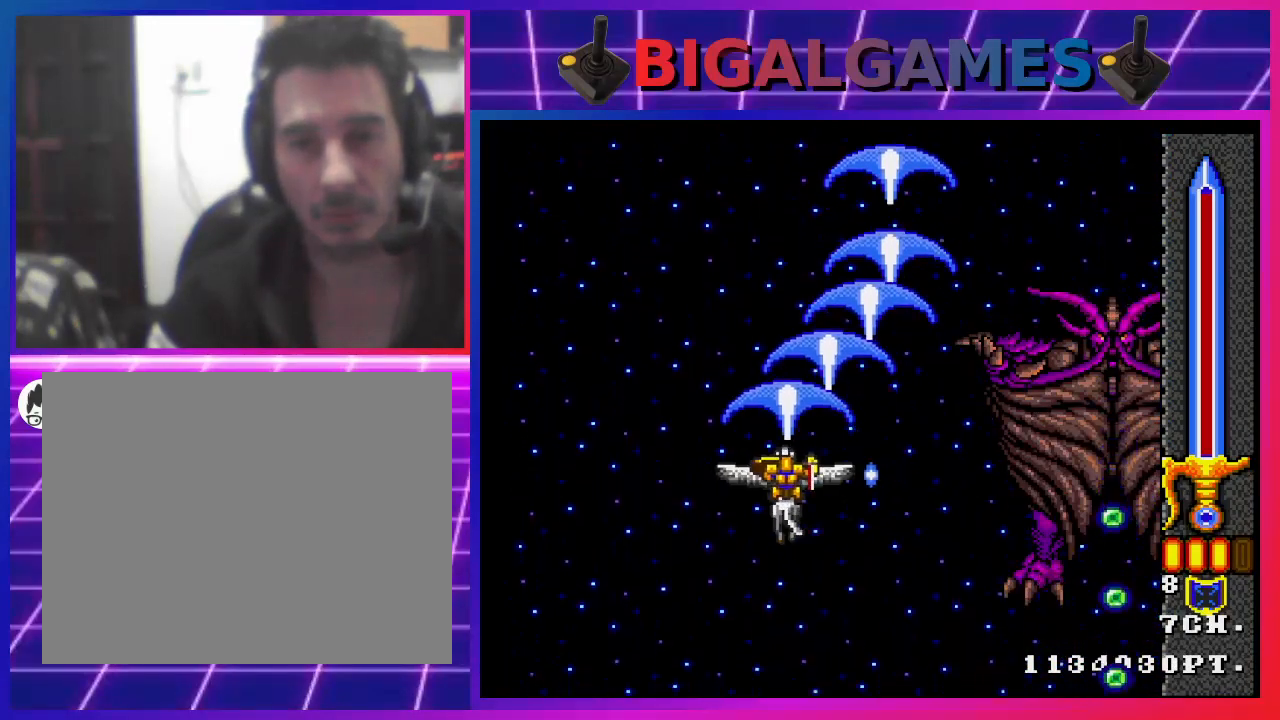
{"buttons": ["CROSS", "DPAD_DOWN"], "left_stick": "center", "right_stick": "center", "events": [[100, "DPAD_LEFT", "up"], [433, "DPAD_DOWN", "down"]]}
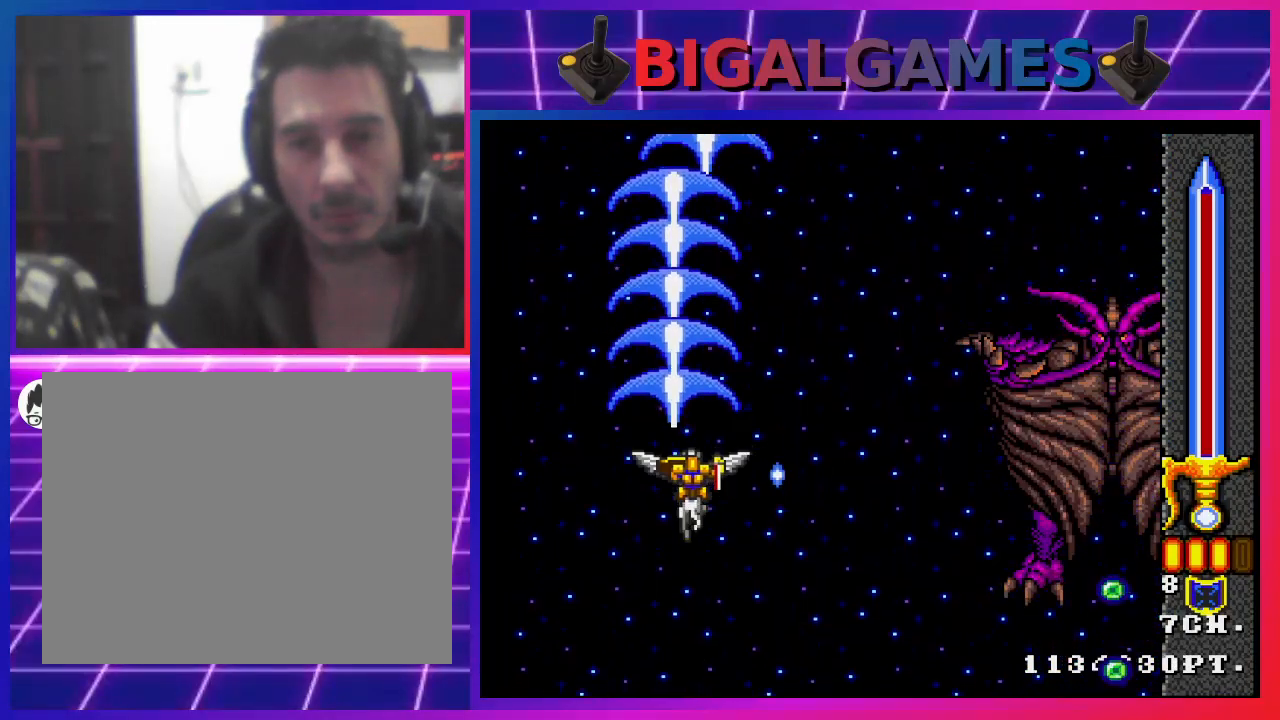
{"buttons": ["CROSS"], "left_stick": "center", "right_stick": "center", "events": [[367, "DPAD_DOWN", "up"]]}
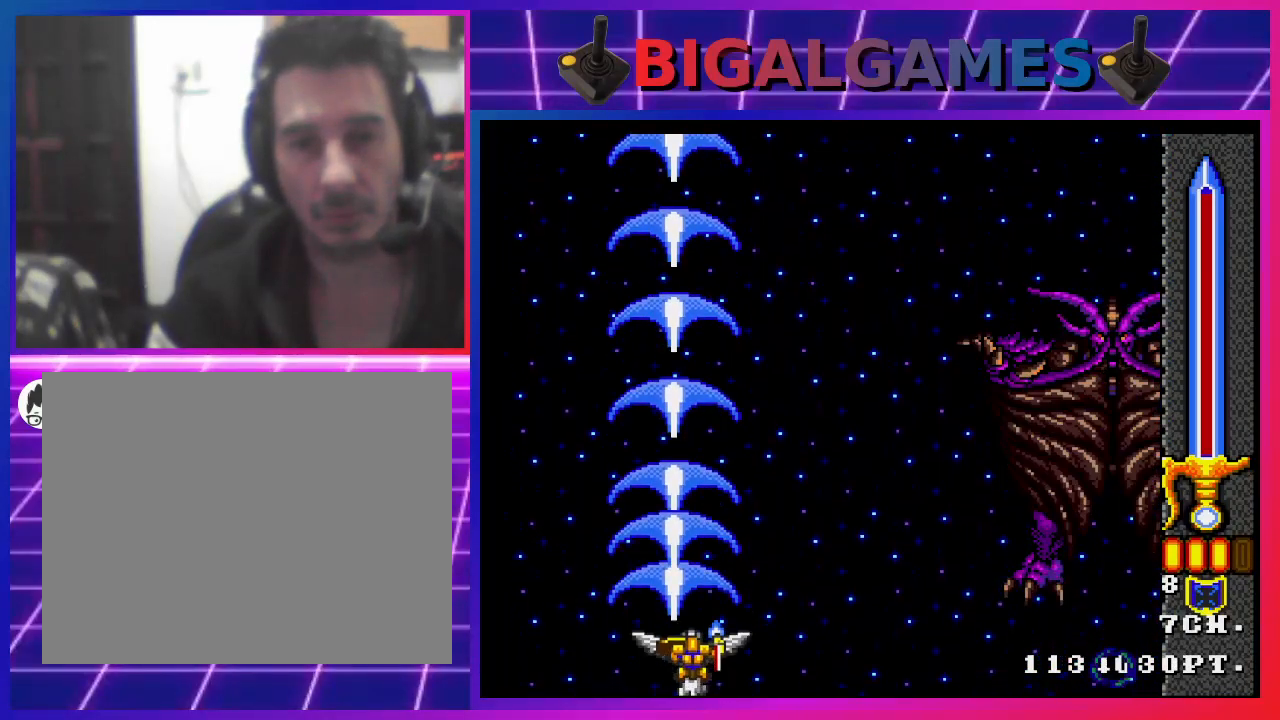
{"buttons": ["CROSS"], "left_stick": "center", "right_stick": "center", "events": [[100, "DPAD_RIGHT", "down"], [300, "DPAD_RIGHT", "up"]]}
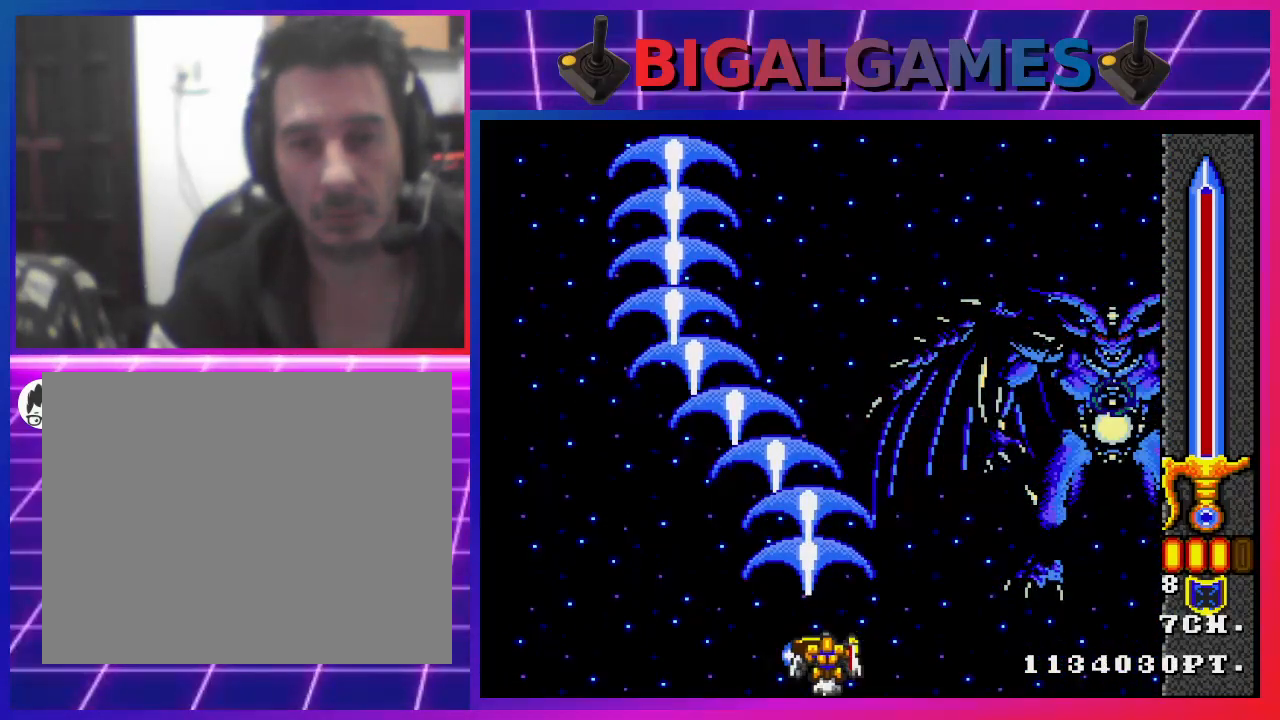
{"buttons": ["CROSS"], "left_stick": "center", "right_stick": "center", "events": [[367, "DPAD_LEFT", "down"], [500, "DPAD_LEFT", "up"]]}
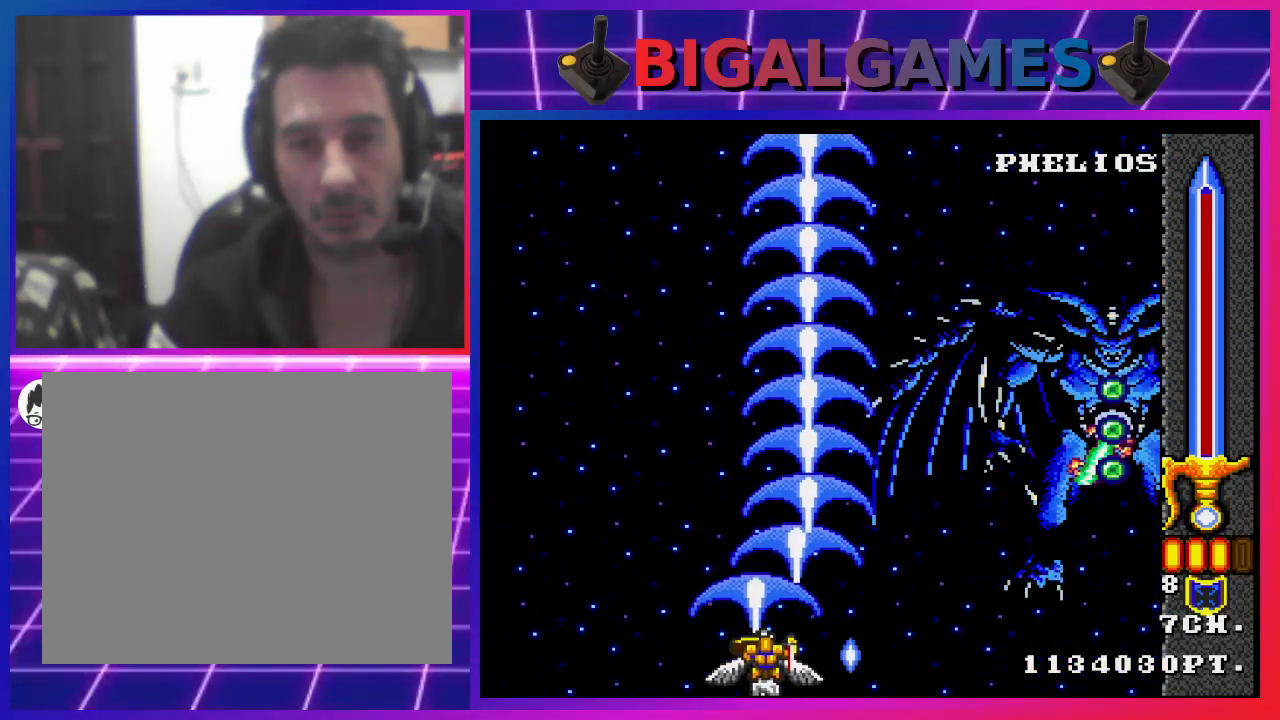
{"buttons": ["CROSS"], "left_stick": "center", "right_stick": "center", "events": []}
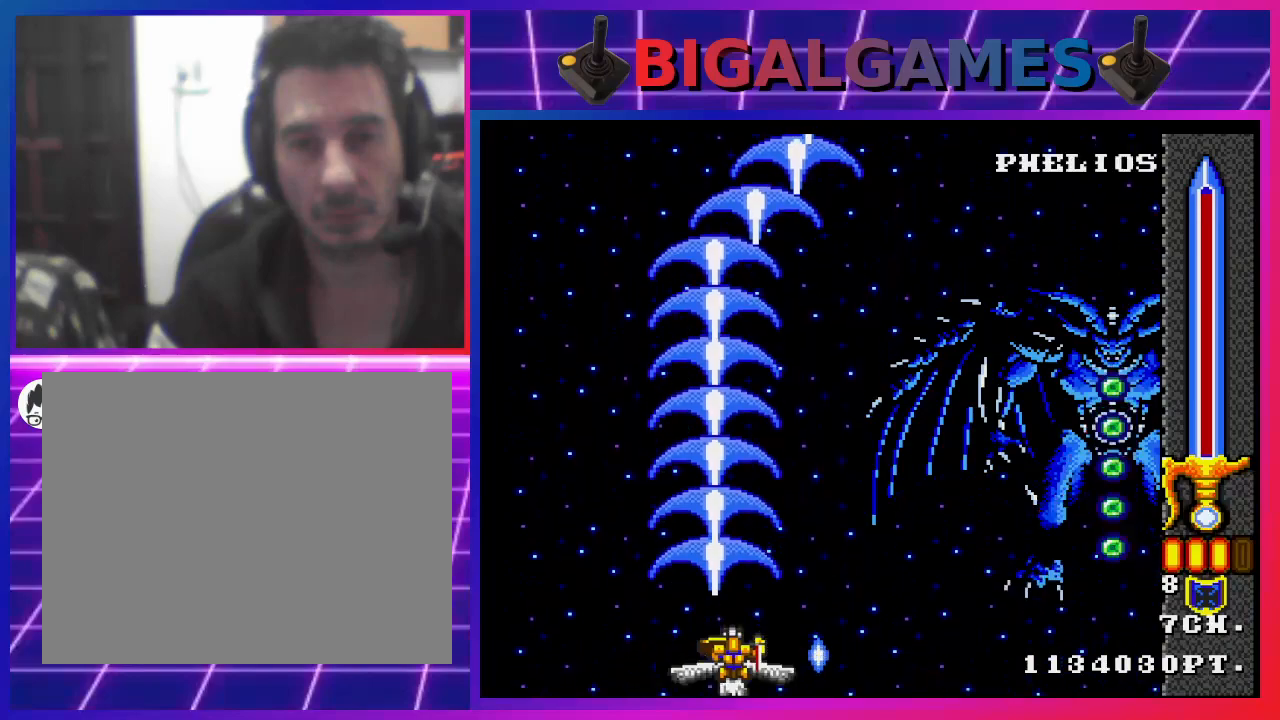
{"buttons": ["CROSS"], "left_stick": "center", "right_stick": "center", "events": []}
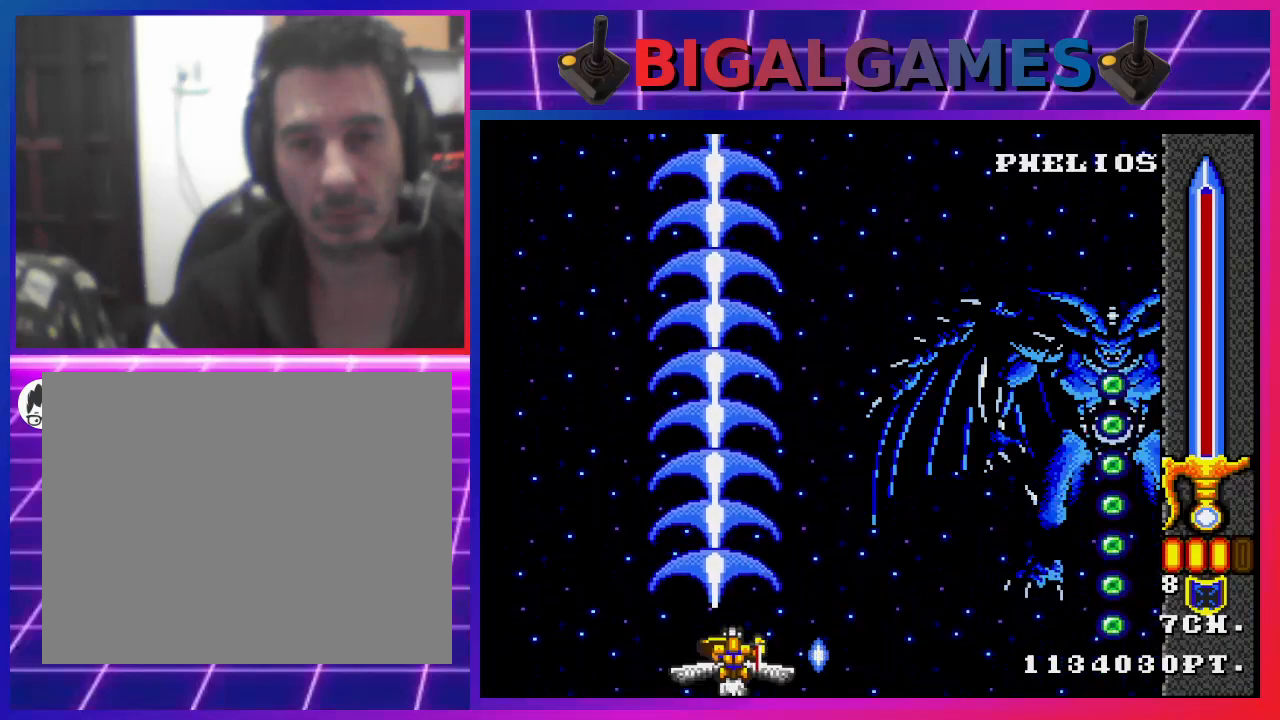
{"buttons": ["CROSS"], "left_stick": "center", "right_stick": "center", "events": []}
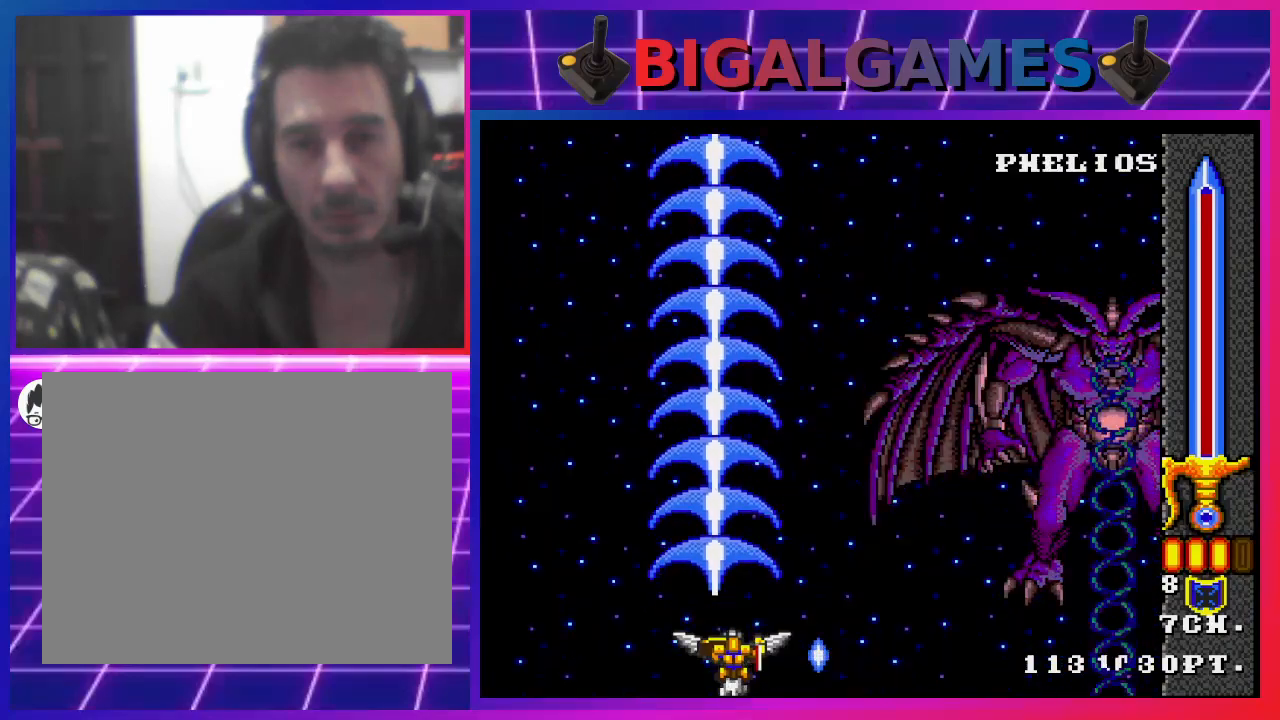
{"buttons": ["CROSS"], "left_stick": "center", "right_stick": "center", "events": []}
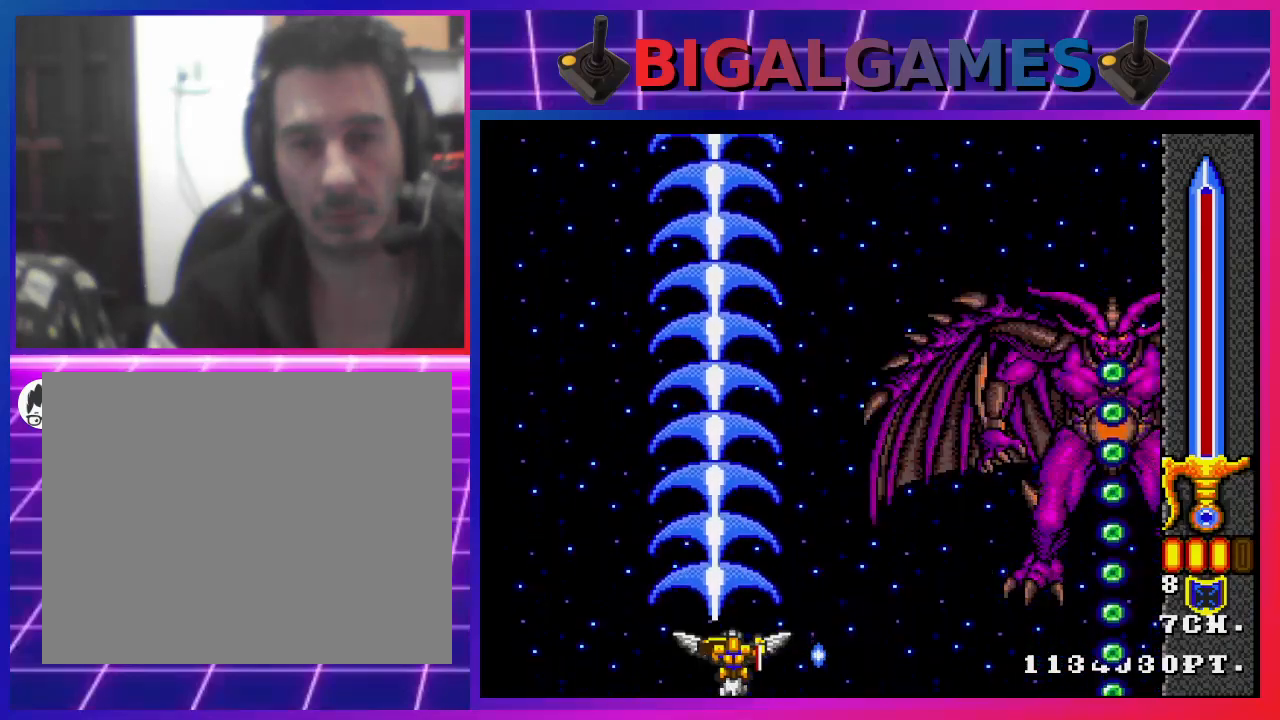
{"buttons": ["CROSS"], "left_stick": "center", "right_stick": "center", "events": []}
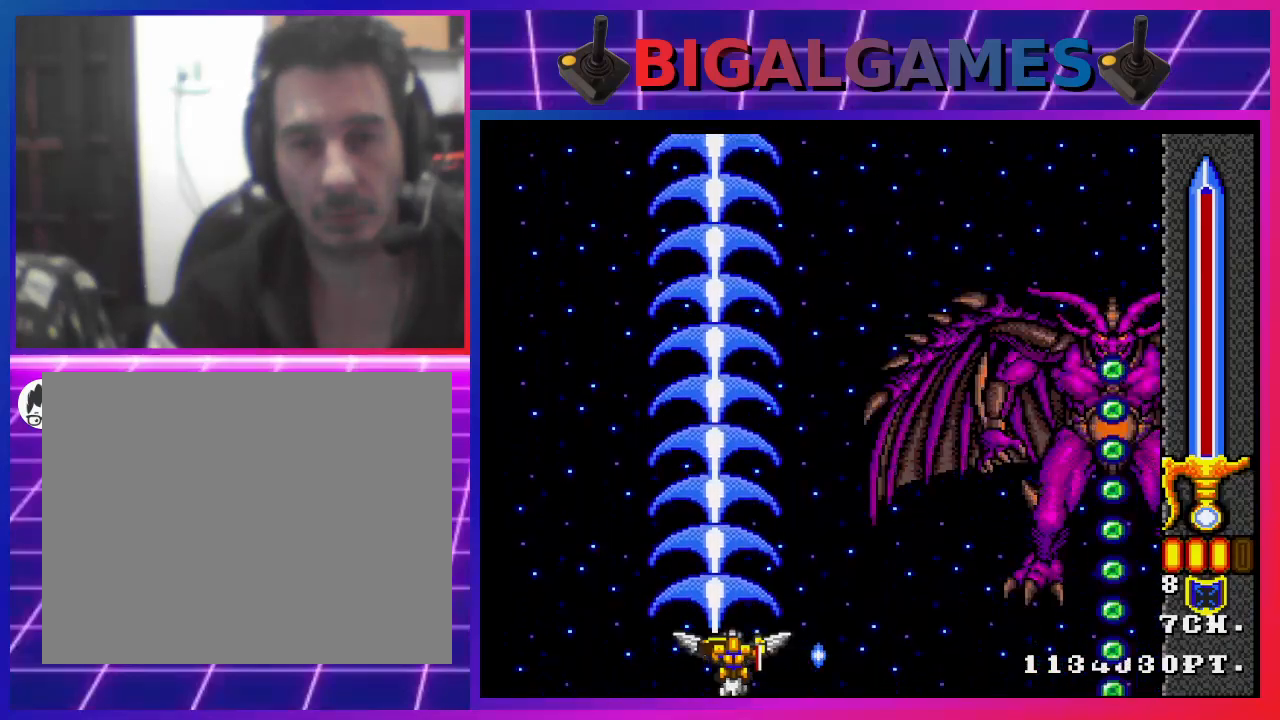
{"buttons": ["CROSS"], "left_stick": "center", "right_stick": "center", "events": []}
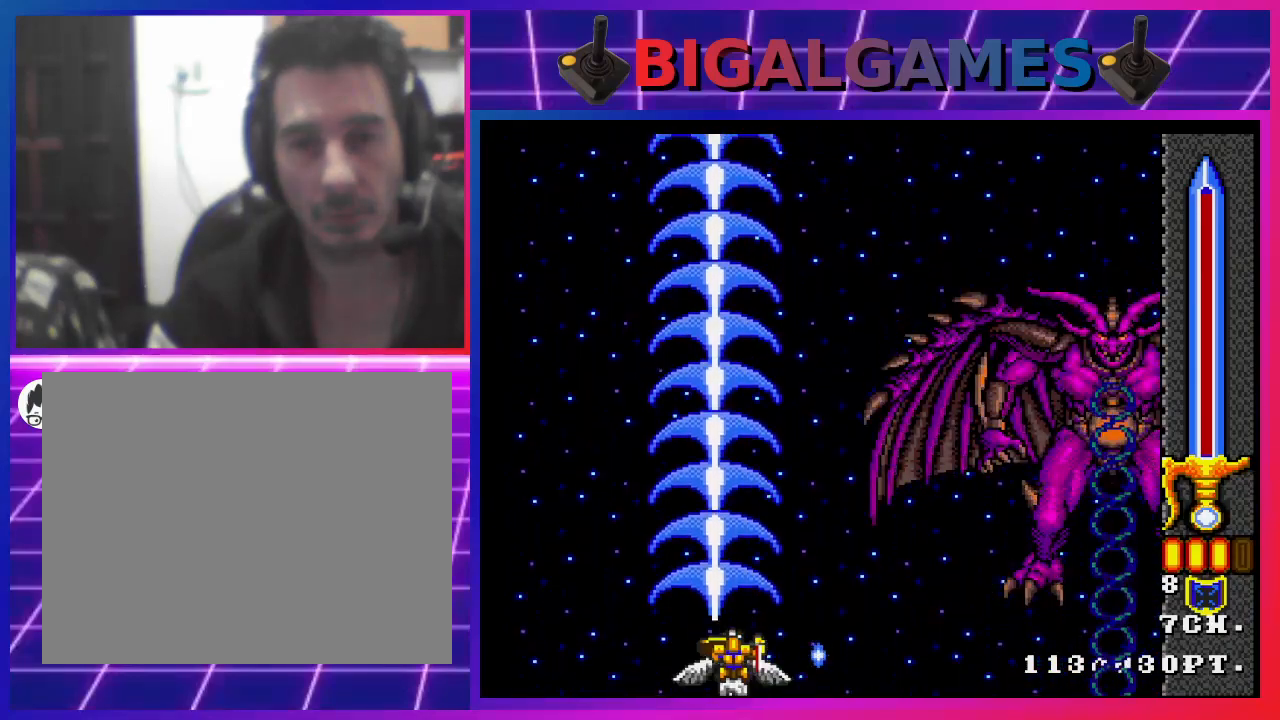
{"buttons": ["CROSS"], "left_stick": "center", "right_stick": "center", "events": []}
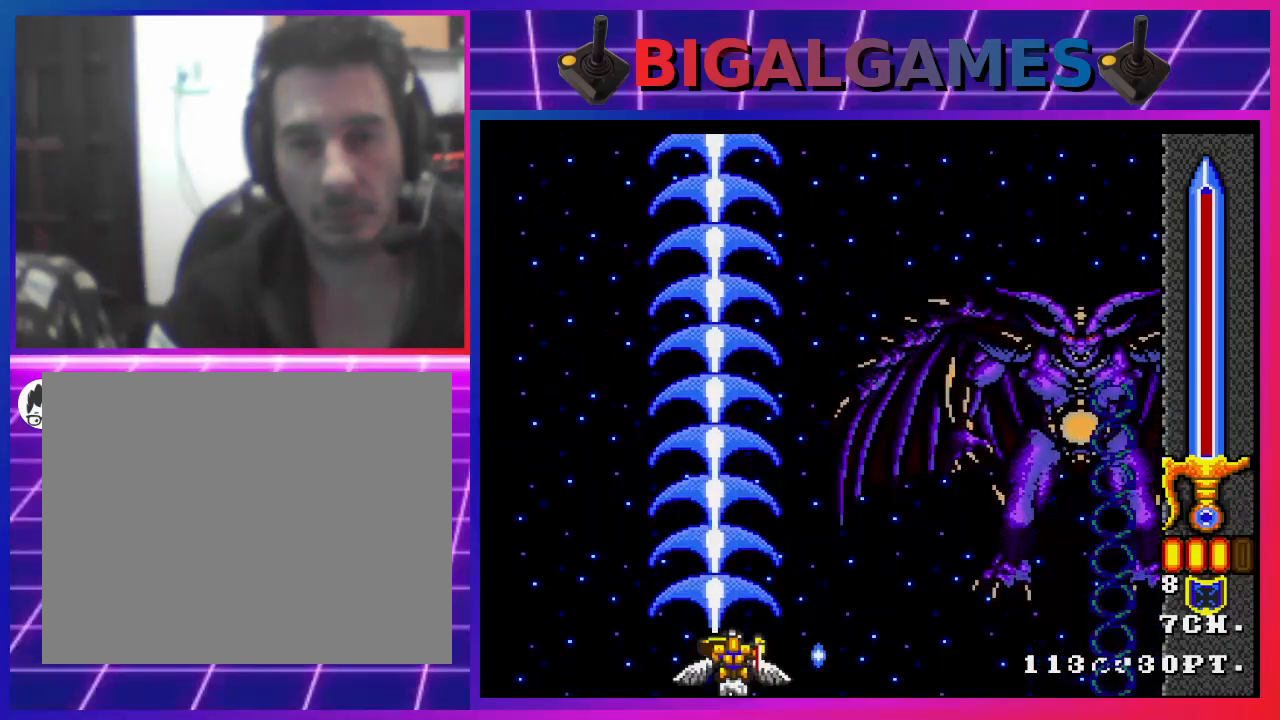
{"buttons": ["CROSS", "DPAD_RIGHT"], "left_stick": "center", "right_stick": "center", "events": [[367, "DPAD_RIGHT", "down"]]}
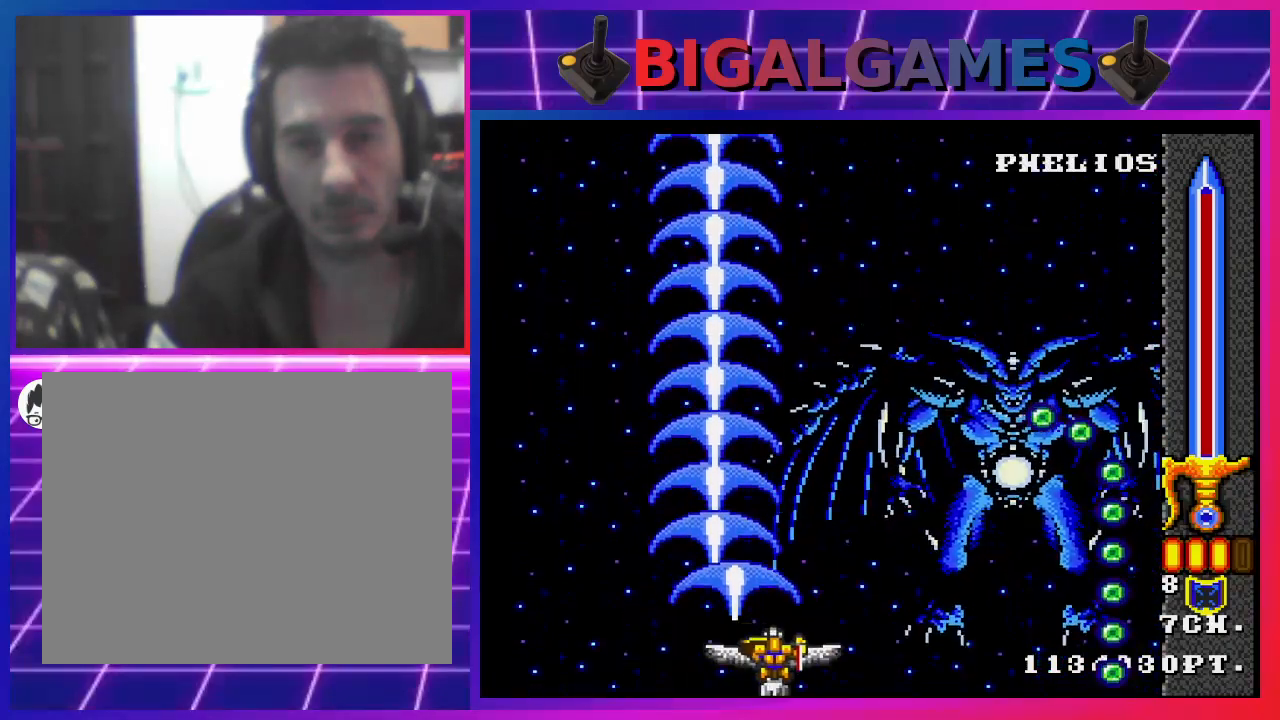
{"buttons": ["CROSS", "CIRCLE", "DPAD_LEFT"], "left_stick": "center", "right_stick": "center", "events": [[367, "DPAD_RIGHT", "up"], [433, "CIRCLE", "down"], [500, "DPAD_LEFT", "down"]]}
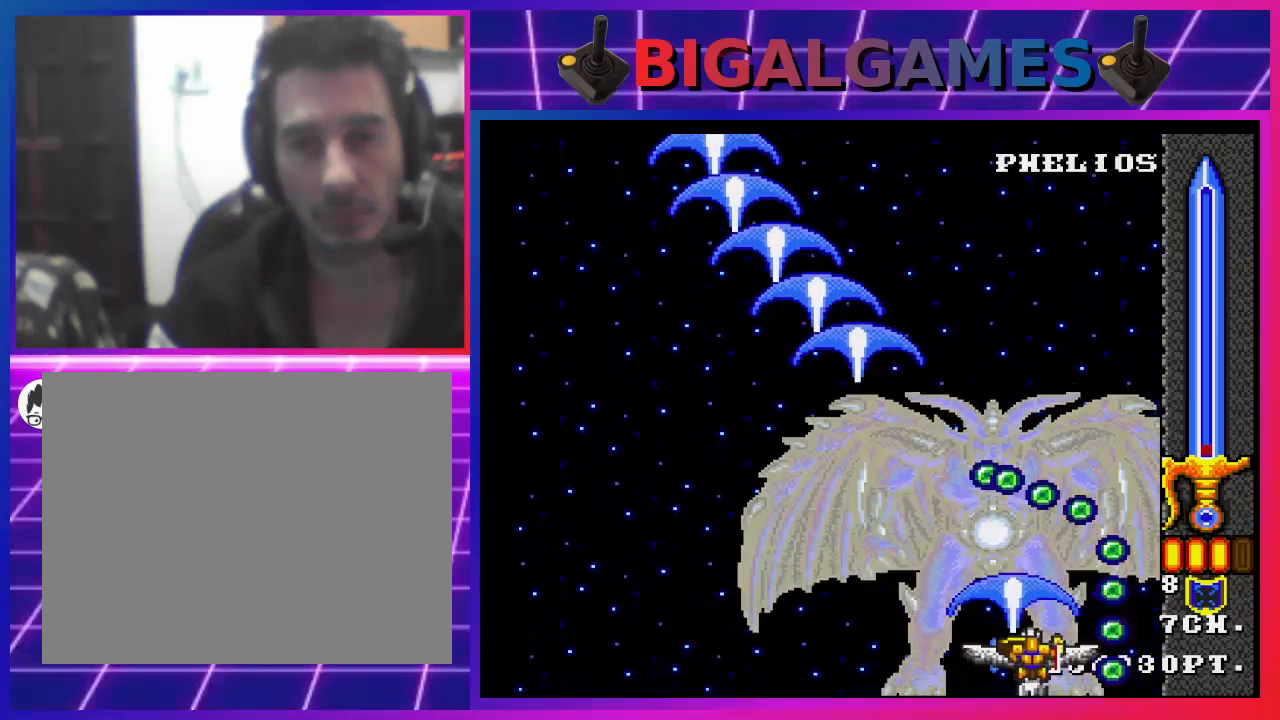
{"buttons": ["CROSS"], "left_stick": "center", "right_stick": "center", "events": [[67, "CIRCLE", "up"], [167, "DPAD_LEFT", "up"]]}
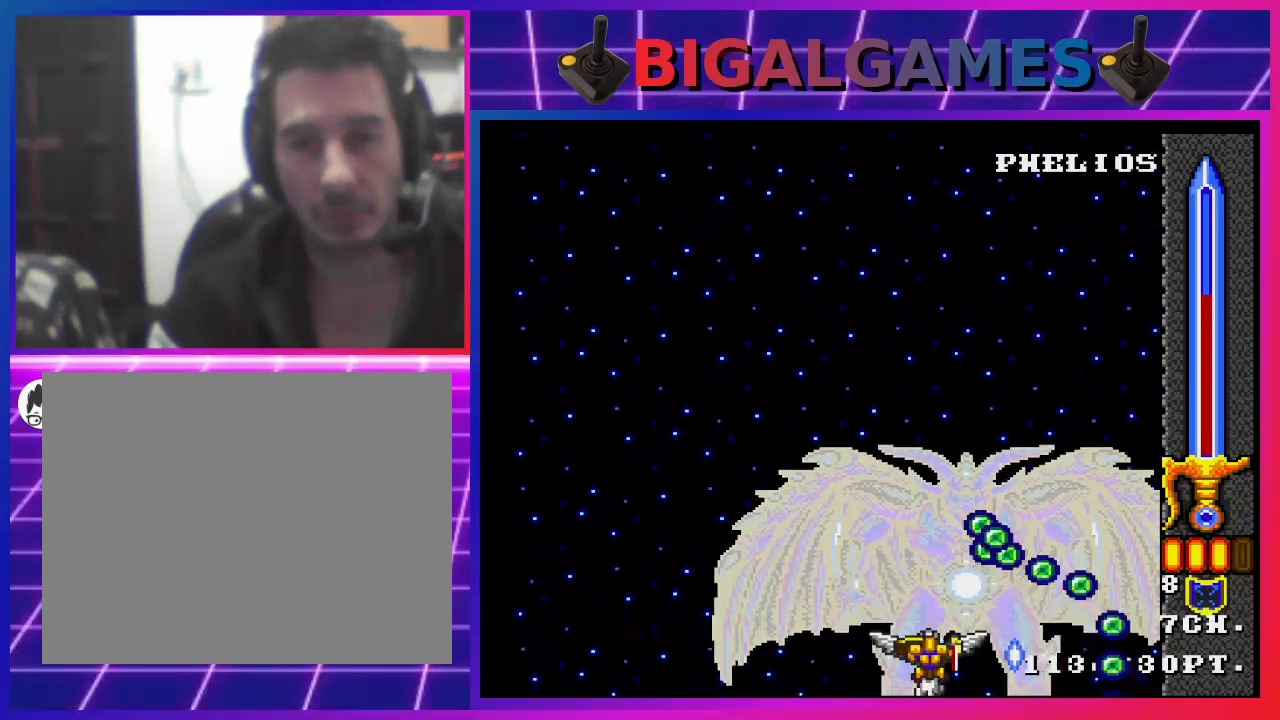
{"buttons": ["CROSS"], "left_stick": "center", "right_stick": "center", "events": [[133, "DPAD_LEFT", "down"], [167, "CIRCLE", "down"], [300, "CIRCLE", "up"], [300, "DPAD_LEFT", "up"]]}
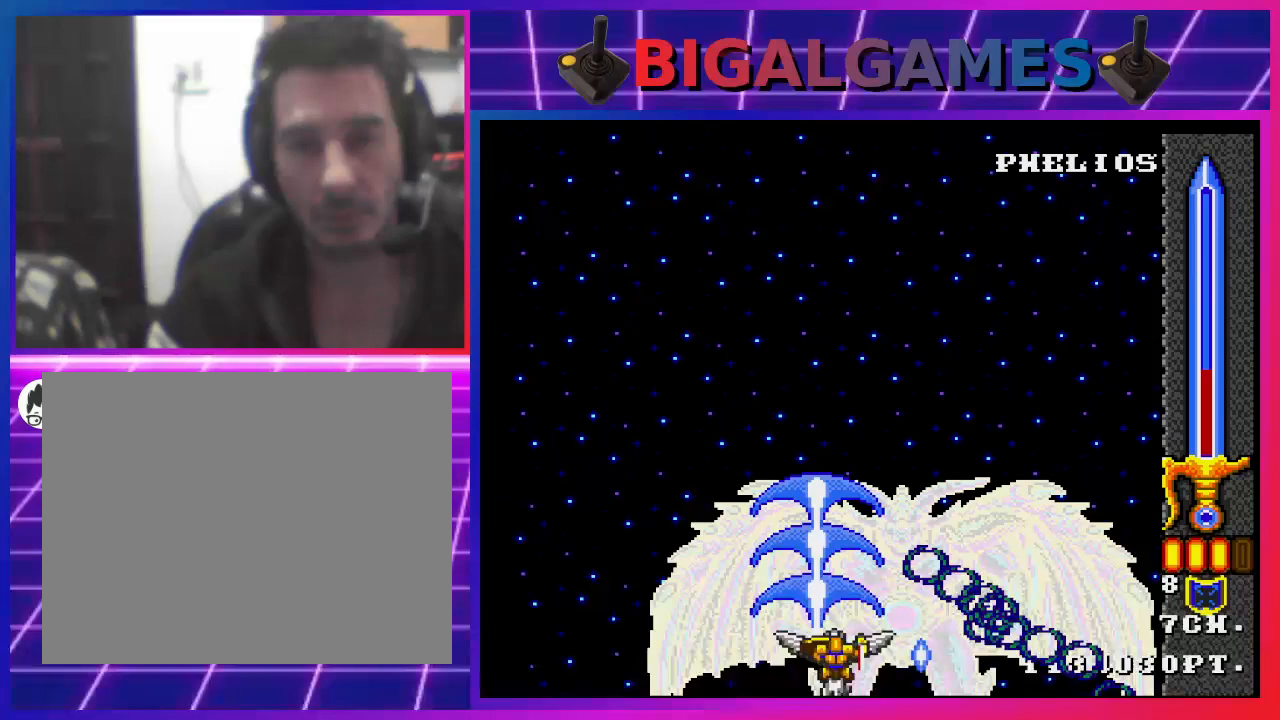
{"buttons": ["CROSS", "CIRCLE", "DPAD_LEFT"], "left_stick": "center", "right_stick": "center", "events": [[400, "DPAD_LEFT", "down"], [500, "CIRCLE", "down"]]}
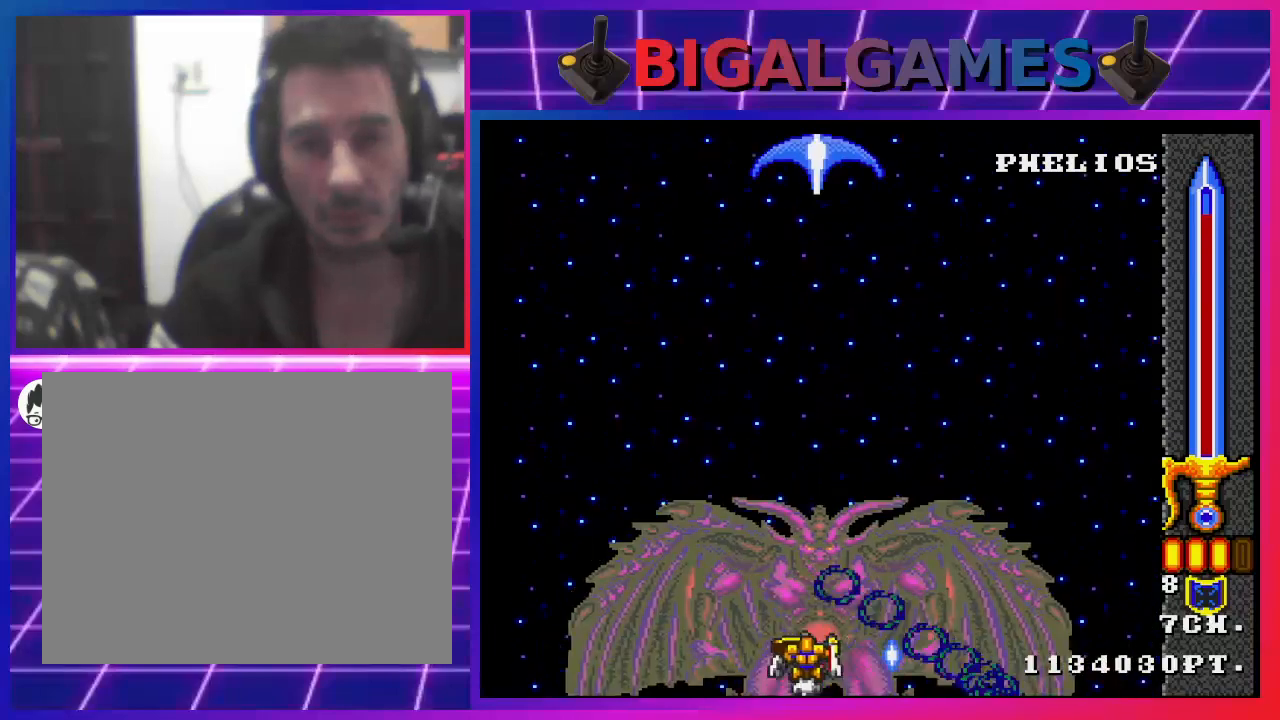
{"buttons": ["CROSS", "DPAD_LEFT"], "left_stick": "center", "right_stick": "center", "events": [[100, "DPAD_LEFT", "up"], [133, "CIRCLE", "up"], [500, "DPAD_LEFT", "down"]]}
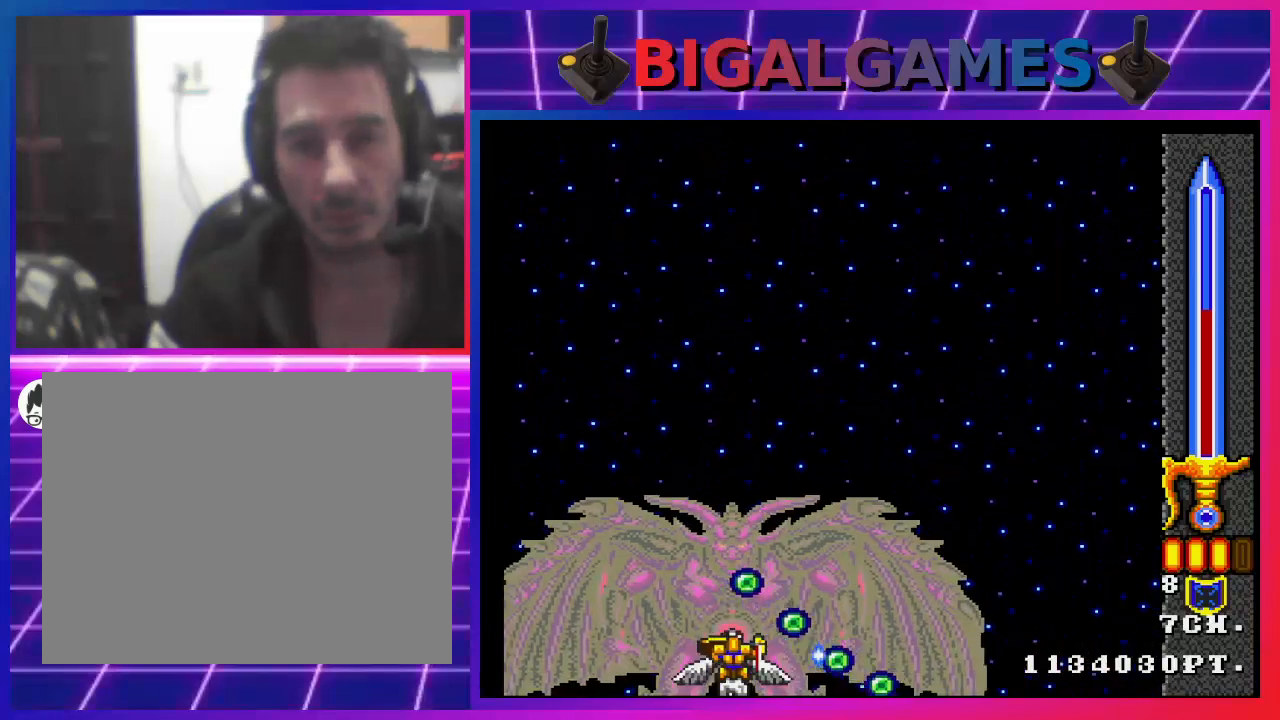
{"buttons": ["CROSS"], "left_stick": "center", "right_stick": "center", "events": [[233, "DPAD_LEFT", "up"], [333, "CIRCLE", "down"], [500, "CIRCLE", "up"]]}
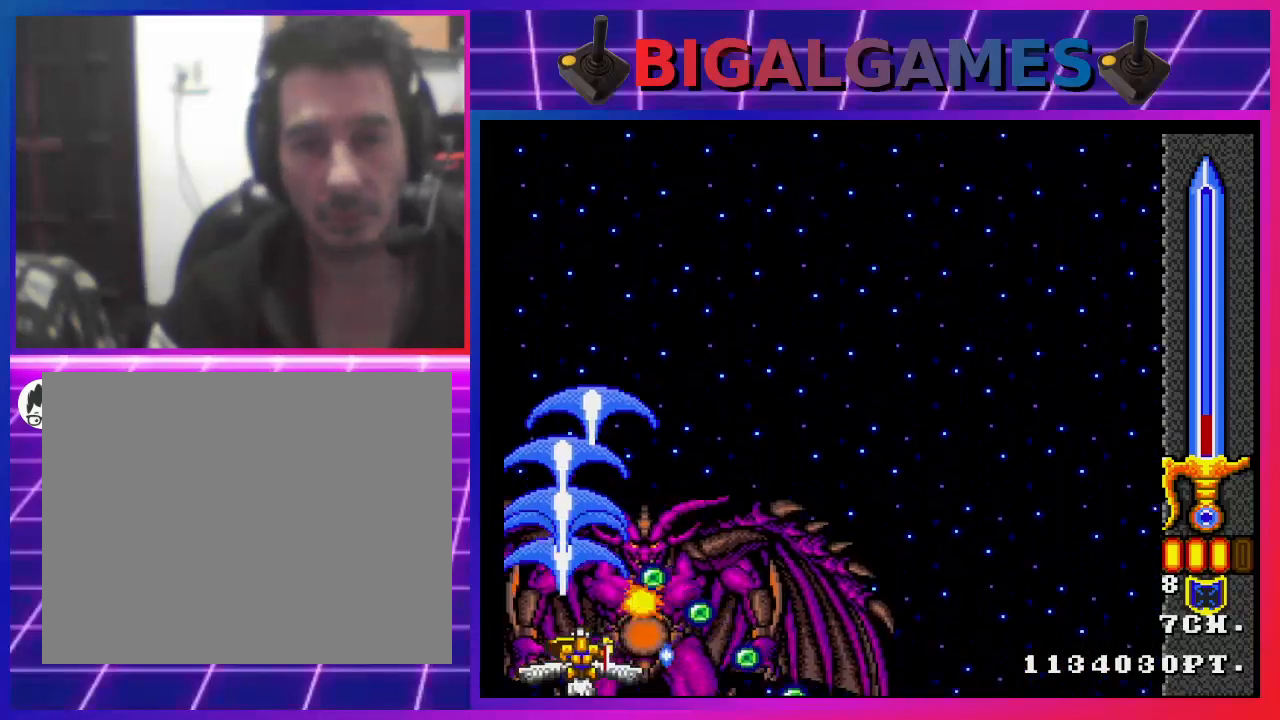
{"buttons": ["CROSS", "DPAD_UP", "DPAD_LEFT"], "left_stick": "center", "right_stick": "center", "events": [[167, "DPAD_UP", "down"], [200, "DPAD_LEFT", "down"]]}
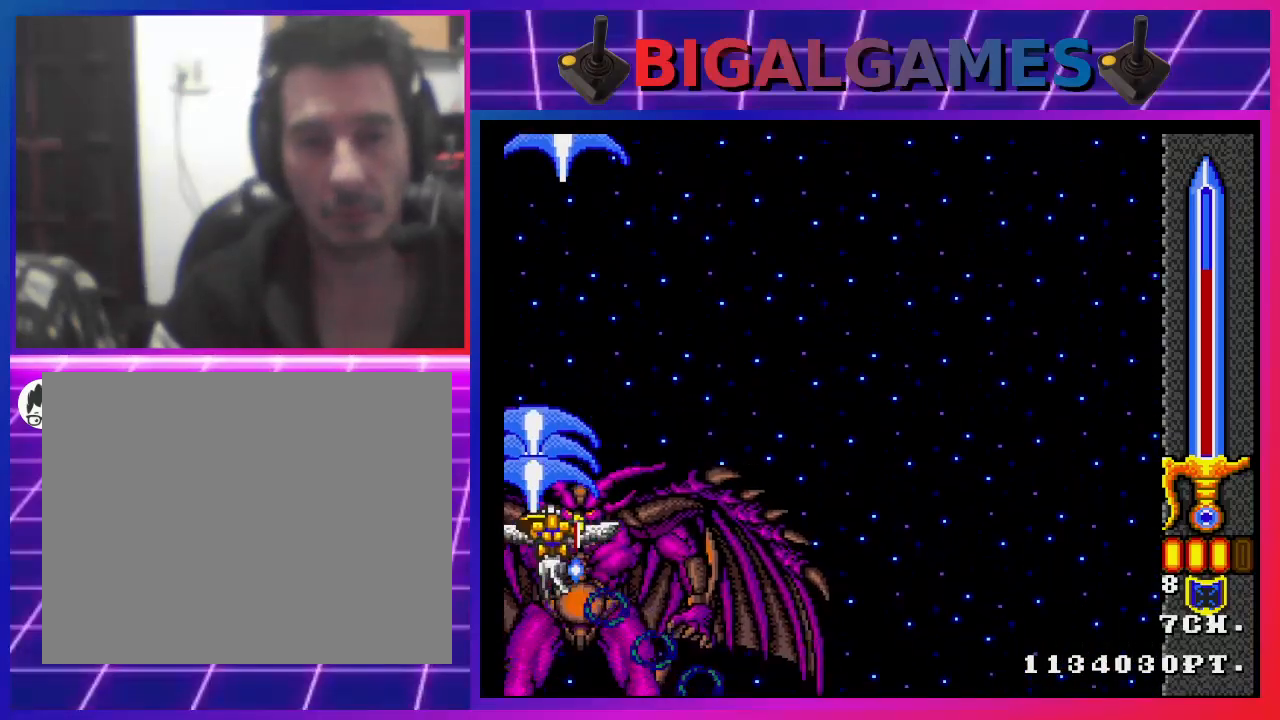
{"buttons": ["CROSS", "DPAD_UP"], "left_stick": "center", "right_stick": "center", "events": [[500, "DPAD_LEFT", "up"]]}
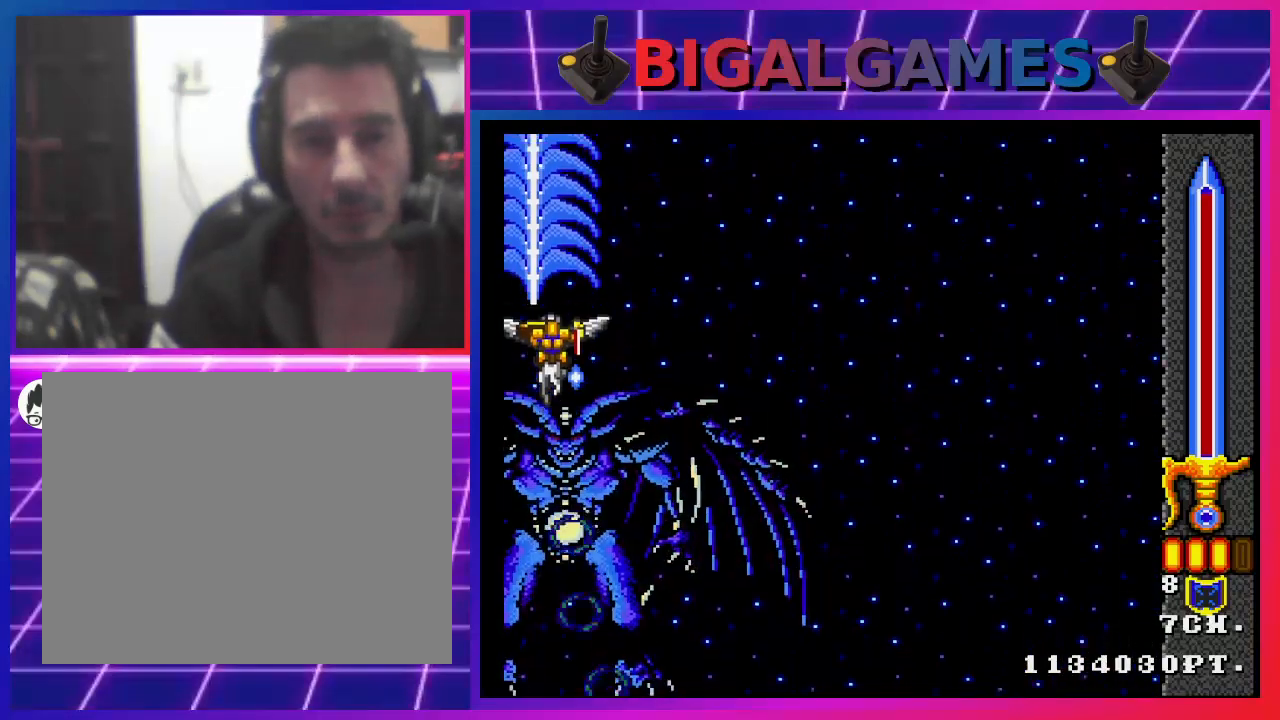
{"buttons": ["CROSS", "DPAD_UP"], "left_stick": "center", "right_stick": "center", "events": []}
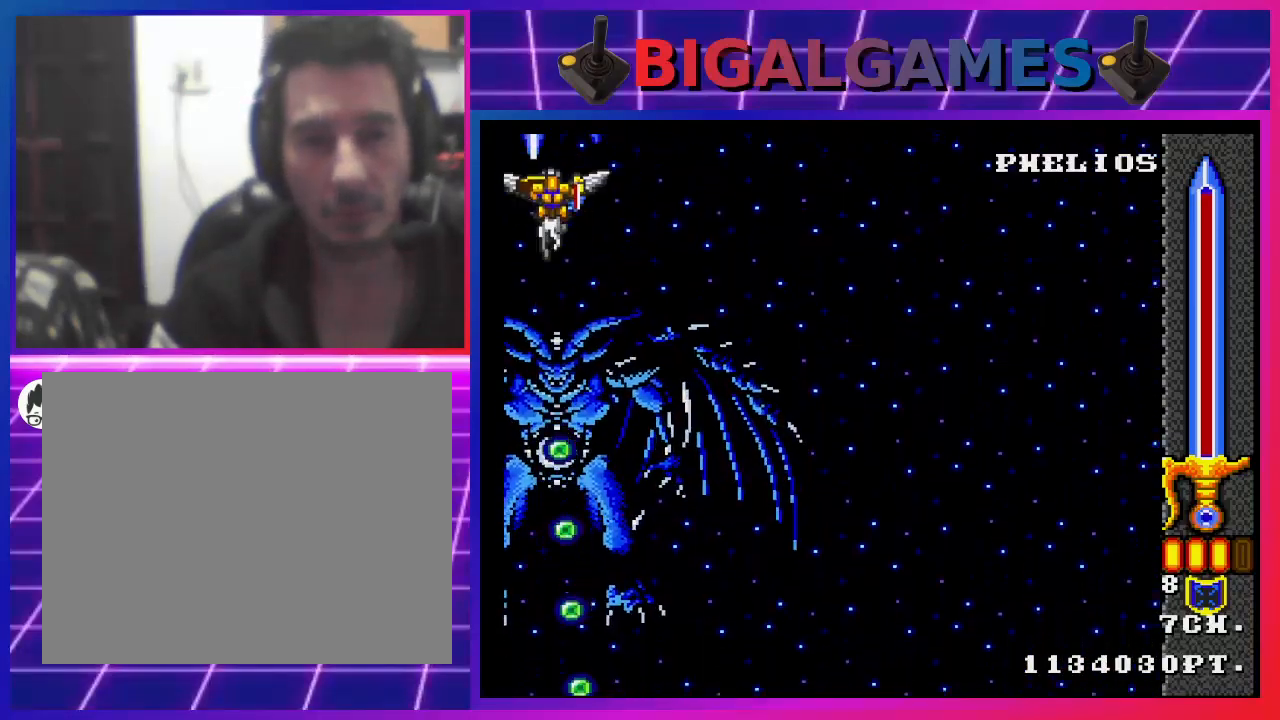
{"buttons": ["CROSS", "DPAD_RIGHT"], "left_stick": "center", "right_stick": "center", "events": [[133, "DPAD_UP", "up"], [433, "DPAD_RIGHT", "down"]]}
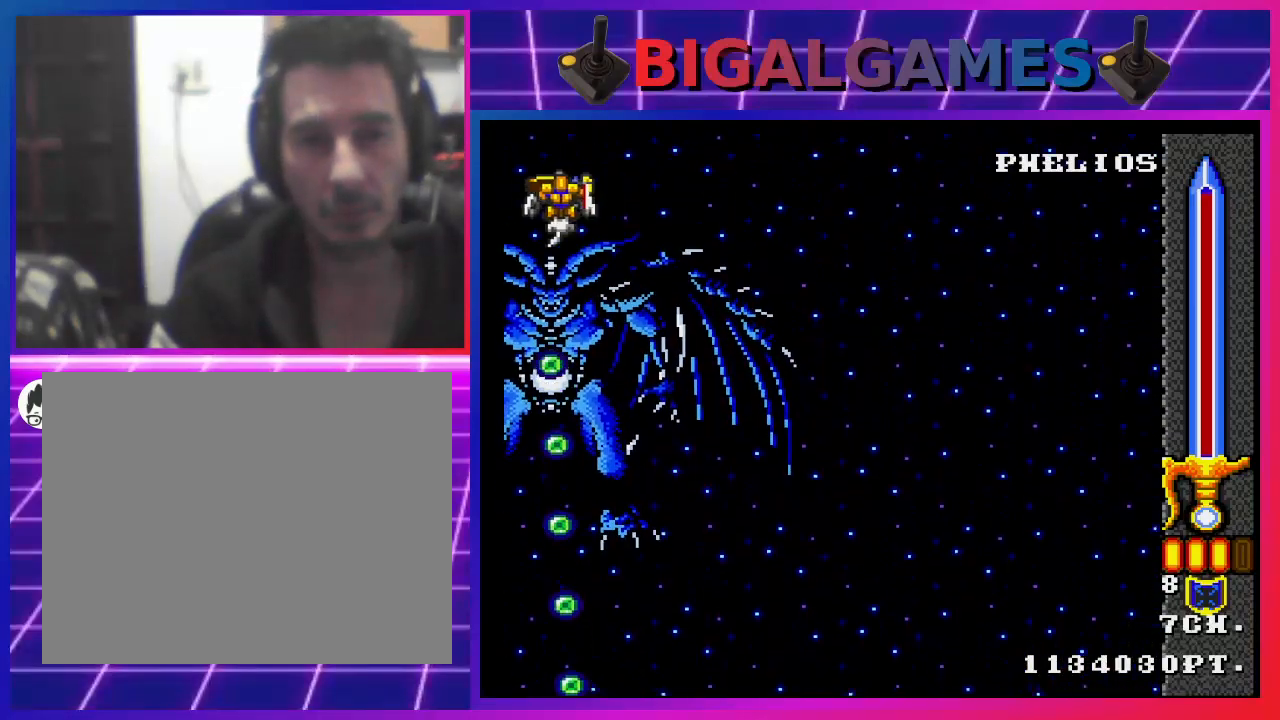
{"buttons": ["CROSS", "DPAD_DOWN"], "left_stick": "center", "right_stick": "center", "events": [[200, "DPAD_DOWN", "down"], [367, "DPAD_RIGHT", "up"]]}